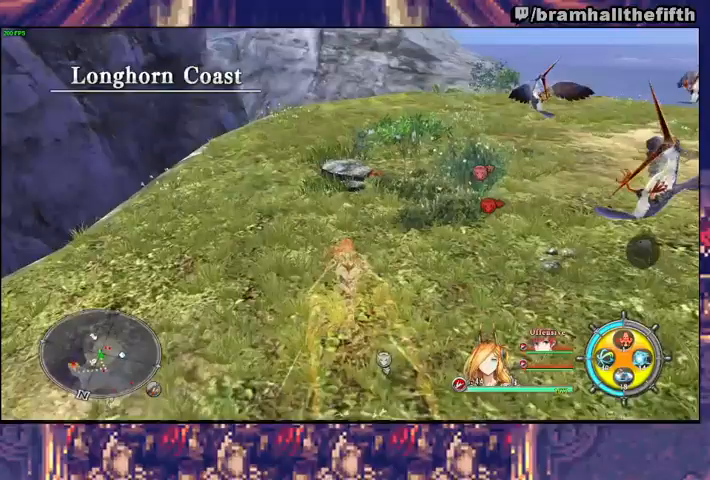
Gameplay with a controller (PlayStation layout); each line is a JSON object with the inputs held at the frame after it. "events" lists button and stick changes between this image and that frame as [ms after this image, input, new state], when the widget could be followed in between. Not read: L1 L2.
{"buttons": [], "left_stick": "up", "right_stick": "center", "events": []}
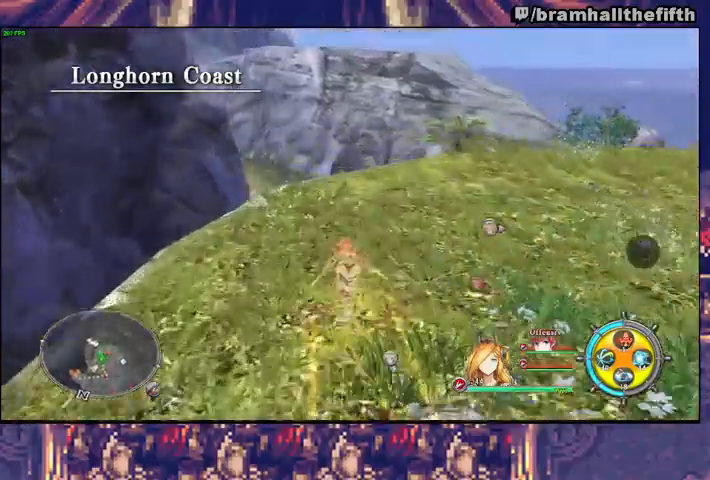
{"buttons": [], "left_stick": "up", "right_stick": "center", "events": [[433, "TRIANGLE", "down"], [500, "TRIANGLE", "up"]]}
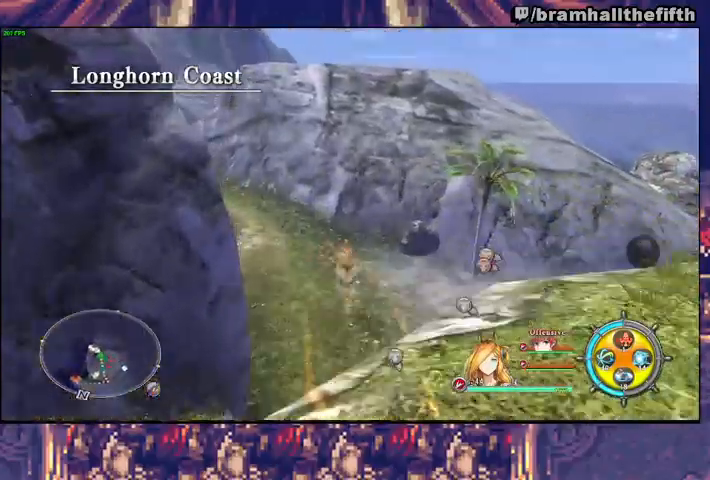
{"buttons": ["TRIANGLE"], "left_stick": "up", "right_stick": "center", "events": [[433, "TRIANGLE", "down"]]}
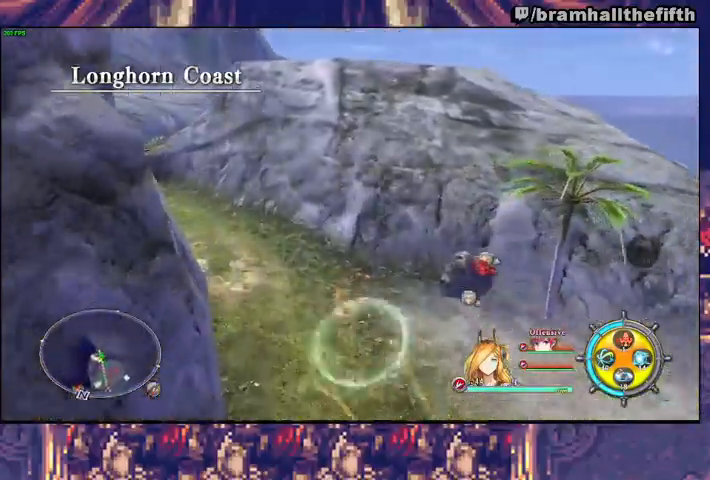
{"buttons": [], "left_stick": "up", "right_stick": "center", "events": [[33, "TRIANGLE", "up"], [433, "TRIANGLE", "down"], [500, "TRIANGLE", "up"]]}
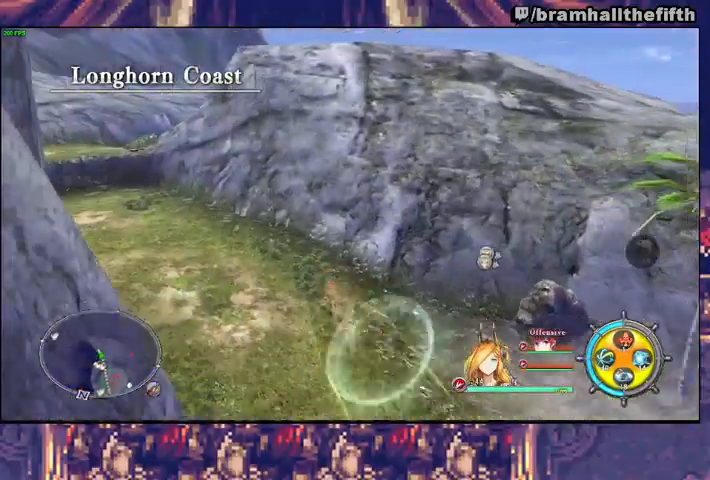
{"buttons": [], "left_stick": "up", "right_stick": "center", "events": [[433, "TRIANGLE", "down"], [500, "TRIANGLE", "up"]]}
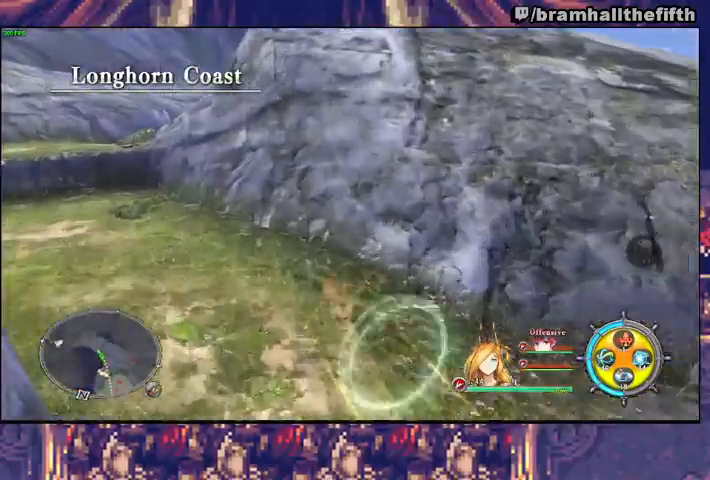
{"buttons": [], "left_stick": "up", "right_stick": "center", "events": [[433, "TRIANGLE", "down"], [500, "TRIANGLE", "up"]]}
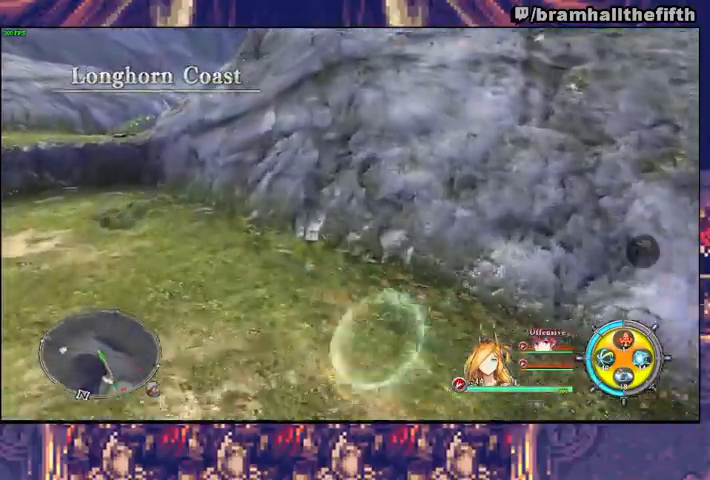
{"buttons": ["TRIANGLE"], "left_stick": "up", "right_stick": "center", "events": [[467, "TRIANGLE", "down"]]}
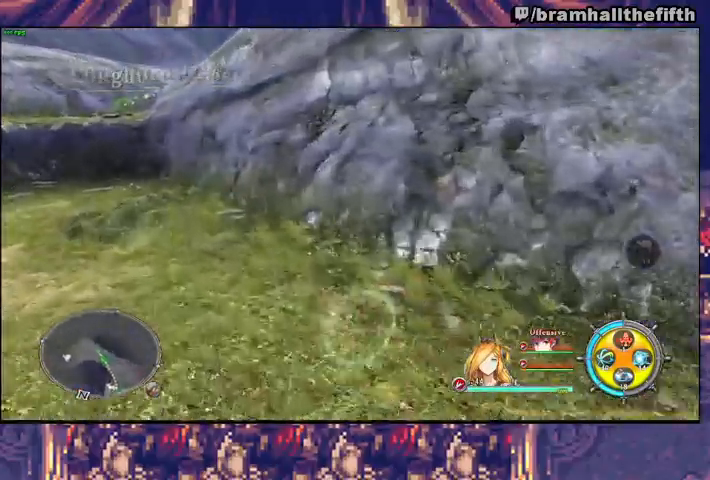
{"buttons": [], "left_stick": "up", "right_stick": "center", "events": [[33, "TRIANGLE", "up"]]}
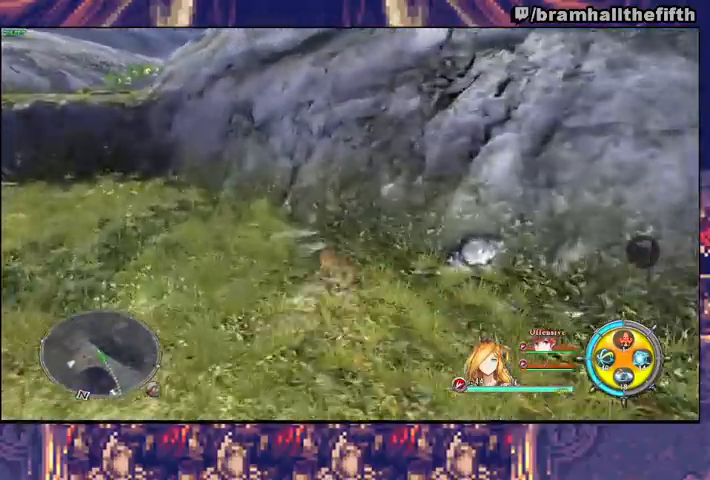
{"buttons": ["CIRCLE"], "left_stick": "up", "right_stick": "center", "events": [[167, "right_stick", "left"], [333, "right_stick", "center"], [500, "CIRCLE", "down"]]}
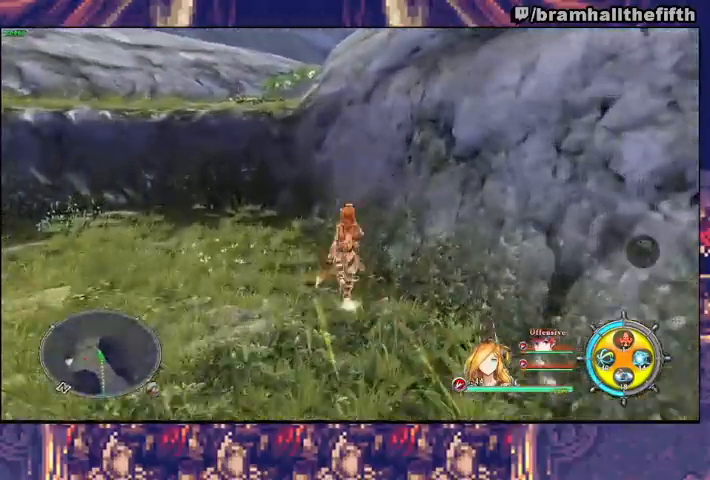
{"buttons": [], "left_stick": "up", "right_stick": "center", "events": [[200, "CIRCLE", "up"], [267, "CIRCLE", "down"], [433, "CIRCLE", "up"]]}
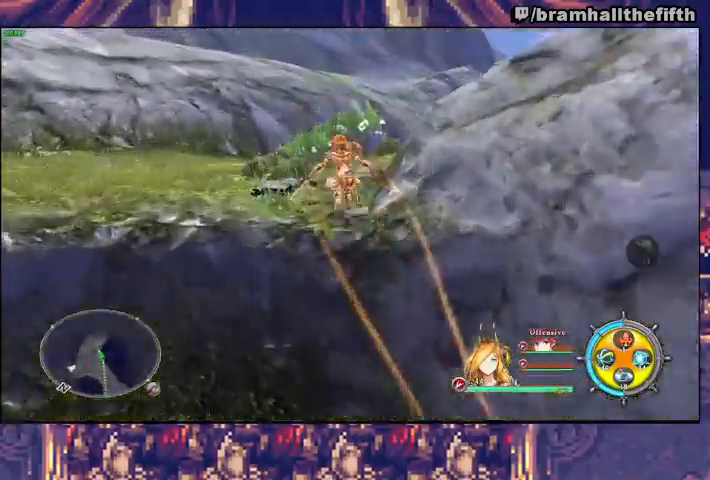
{"buttons": [], "left_stick": "up", "right_stick": "center", "events": [[33, "TRIANGLE", "down"], [167, "TRIANGLE", "up"], [433, "TRIANGLE", "down"], [500, "TRIANGLE", "up"]]}
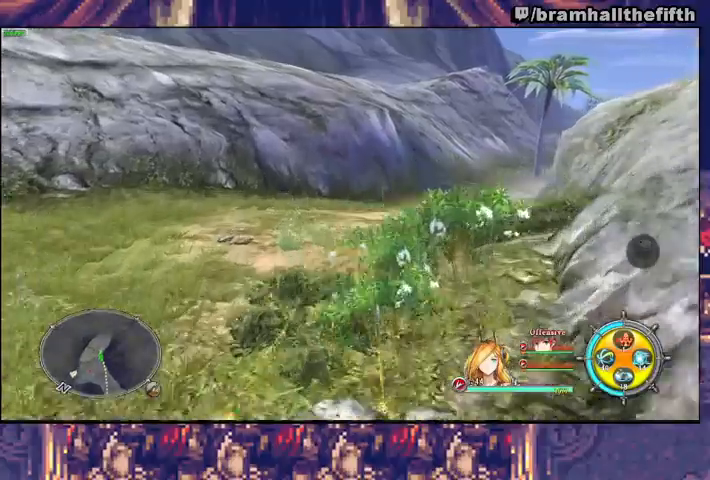
{"buttons": [], "left_stick": "up", "right_stick": "center", "events": [[400, "TRIANGLE", "down"], [467, "TRIANGLE", "up"]]}
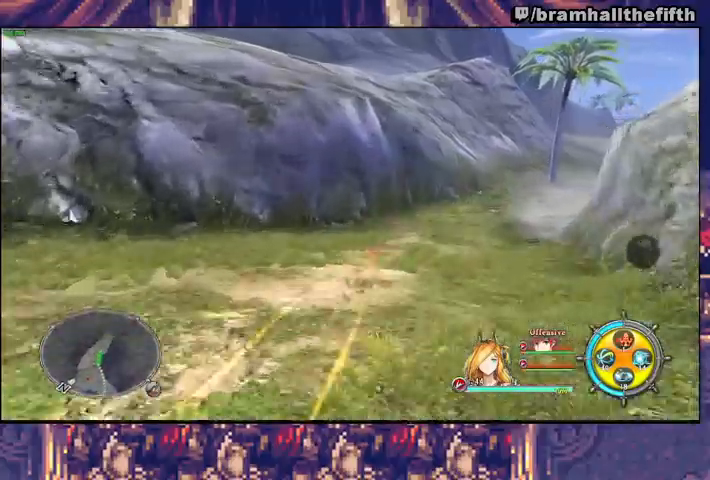
{"buttons": [], "left_stick": "up-right", "right_stick": "center", "events": [[400, "left_stick", "up-right"]]}